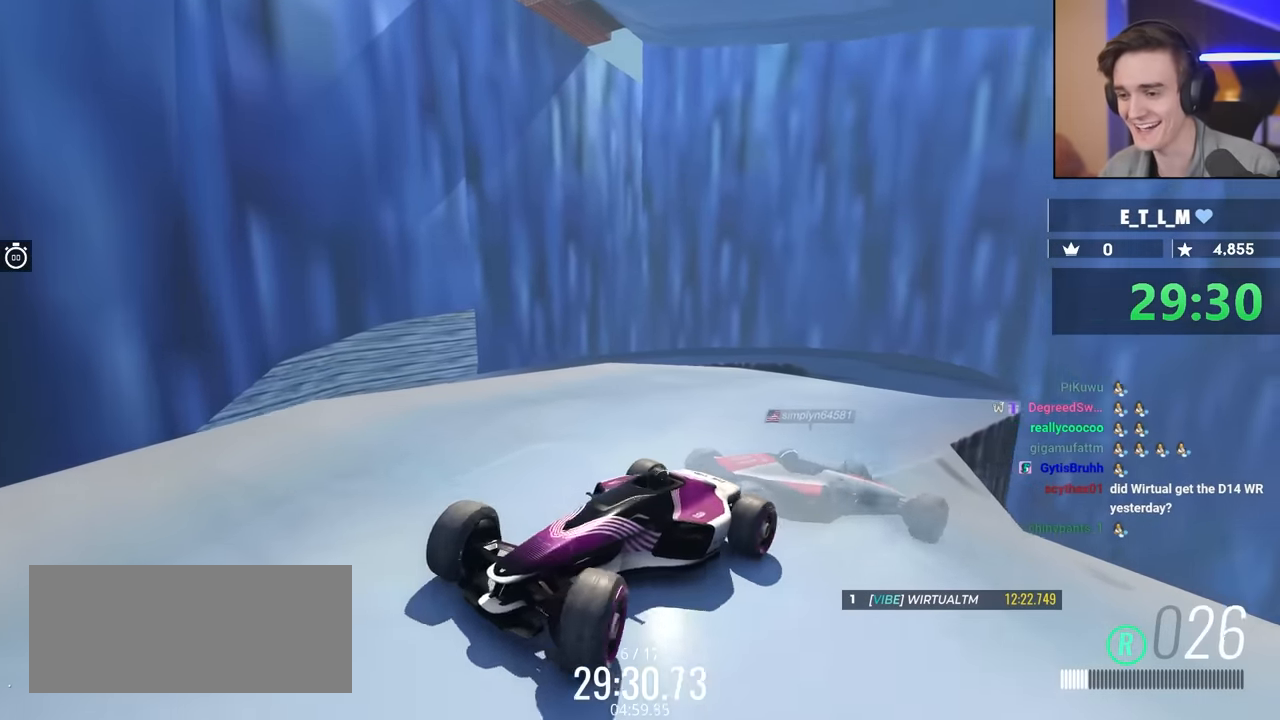
Gameplay with keyboard; each line is a JSON object with the keys held at the frame after it. "events" lists presses ("down") and releases ("up") of "brake", "down", "left", "right" and "up" between this image and that frame as [ms after this image, input, new state], when the widget could be followed in between. No other keys are recorded. Mouse input is not recorded. Key names are as the overlay labels them; some are game actions (e.g. jump) rather than physical keys.
{"keys": [], "events": [[433, "left", "up"]]}
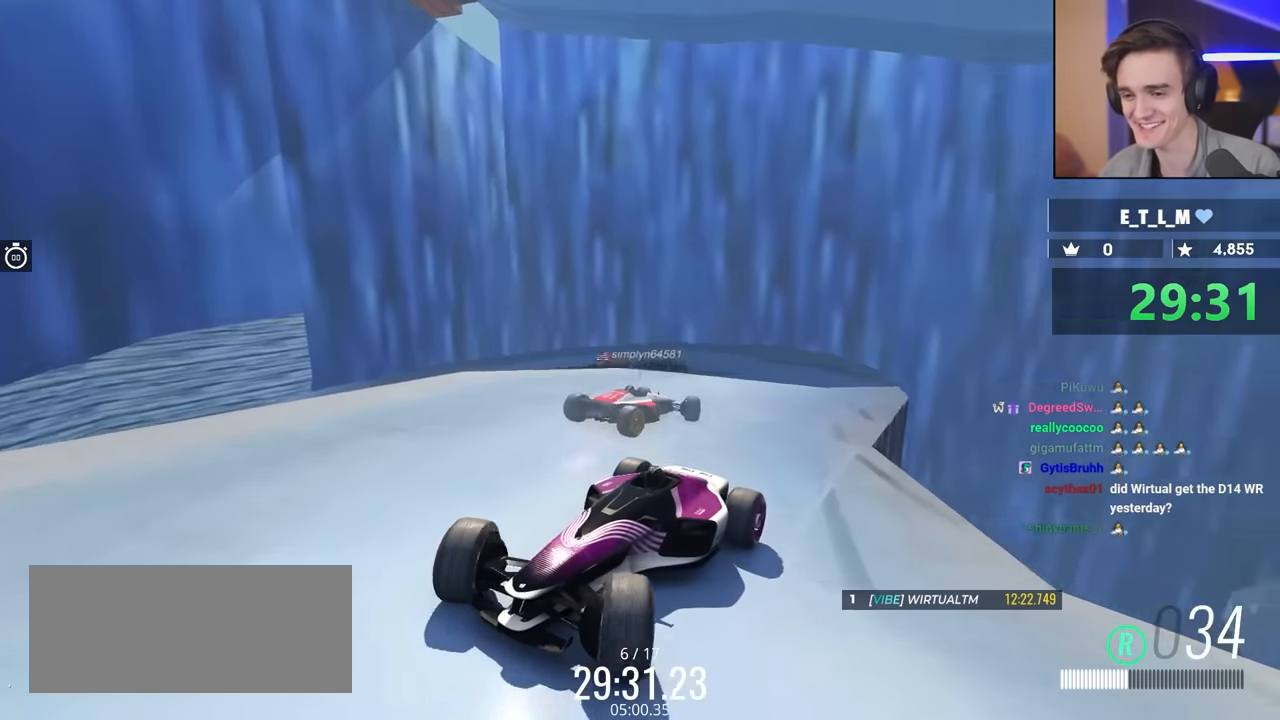
{"keys": [], "events": []}
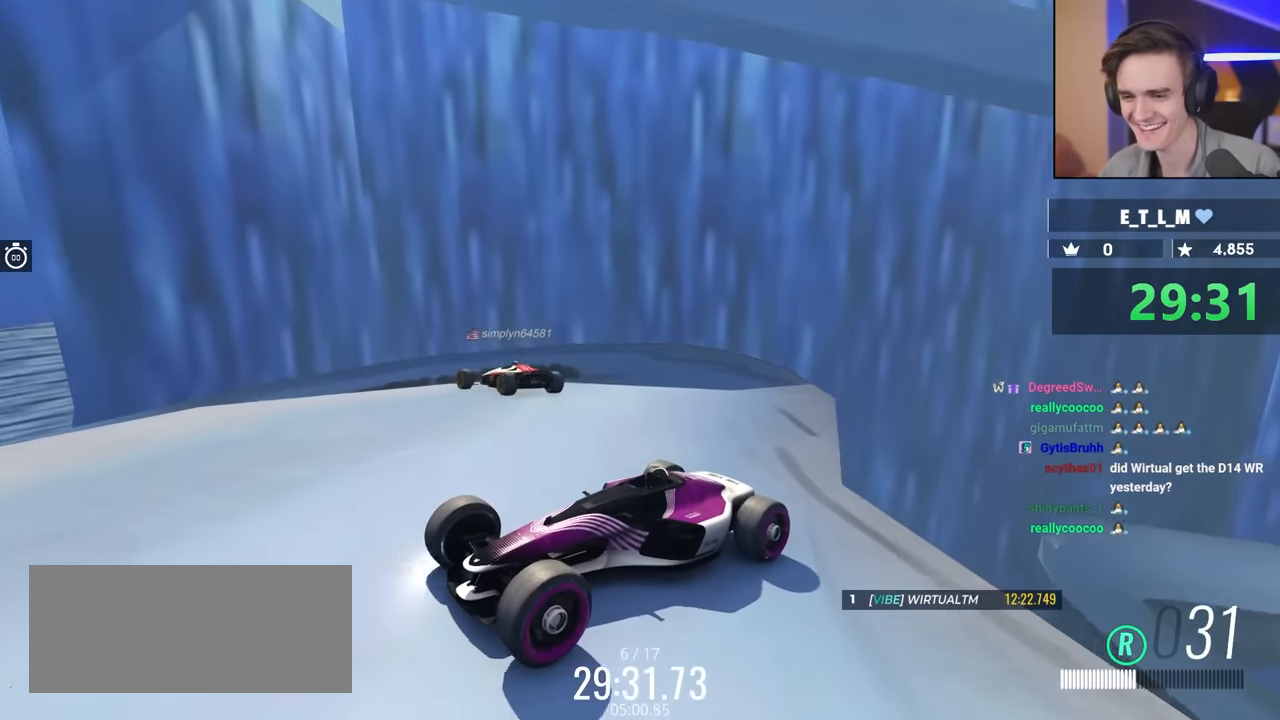
{"keys": [], "events": [[316, "brake", "down"], [466, "brake", "up"]]}
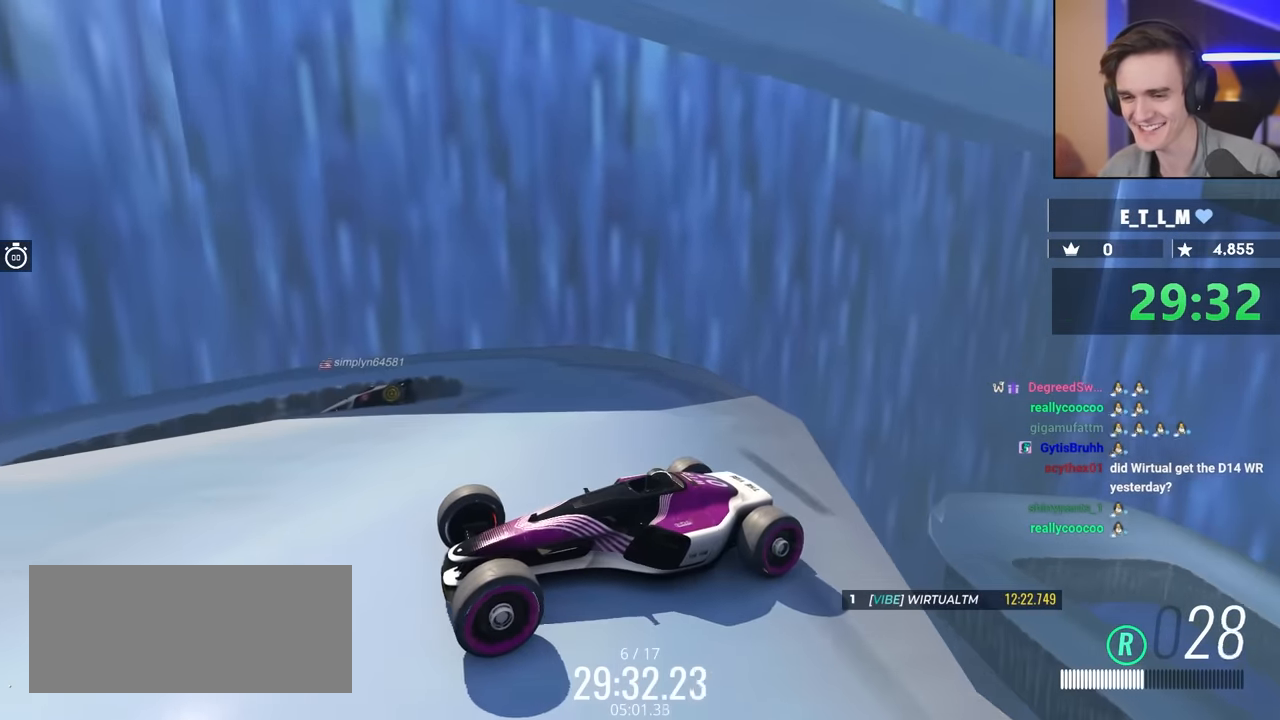
{"keys": ["brake", "up"], "events": [[16, "up", "down"], [150, "brake", "down"], [200, "right", "down"], [383, "right", "up"]]}
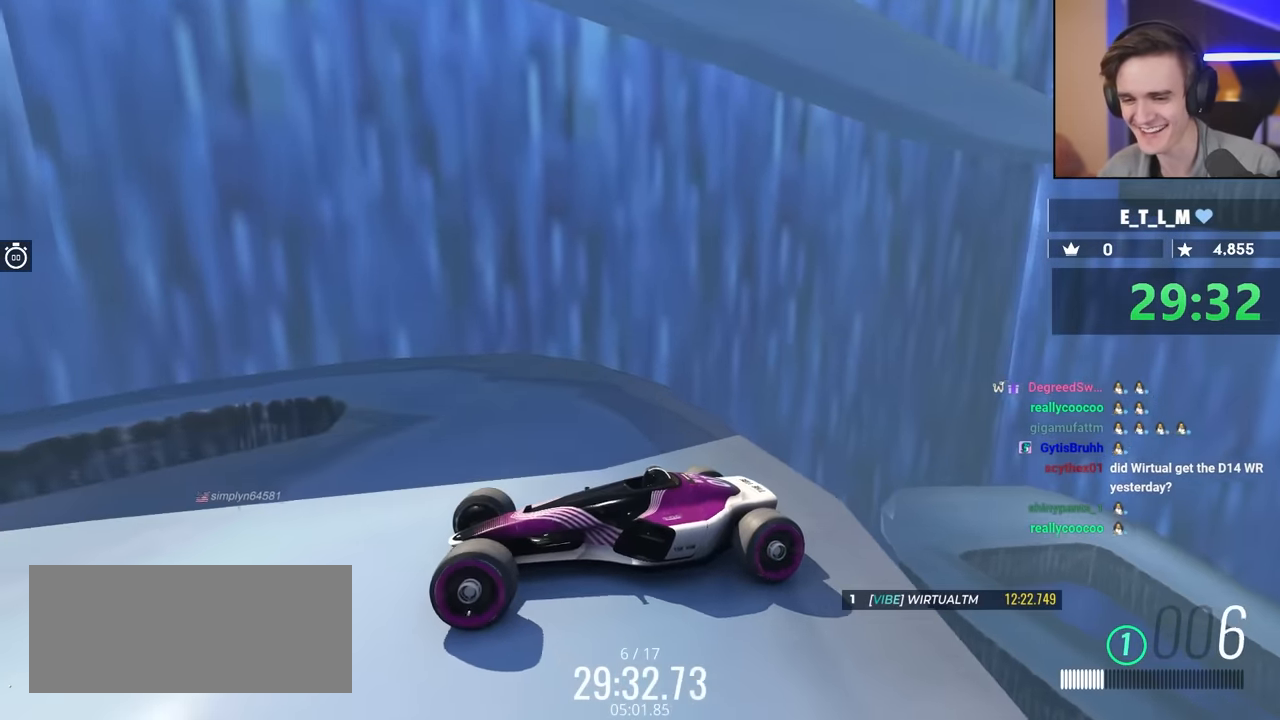
{"keys": ["brake"], "events": [[400, "up", "up"]]}
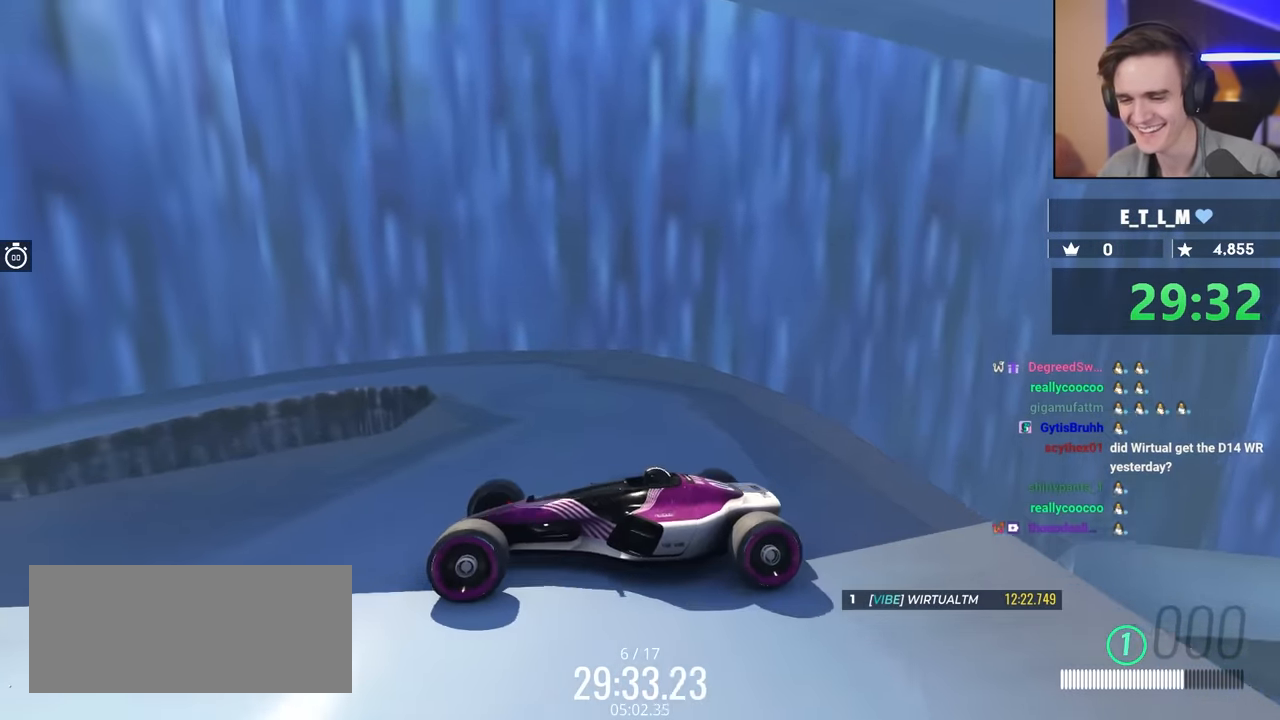
{"keys": ["brake"], "events": []}
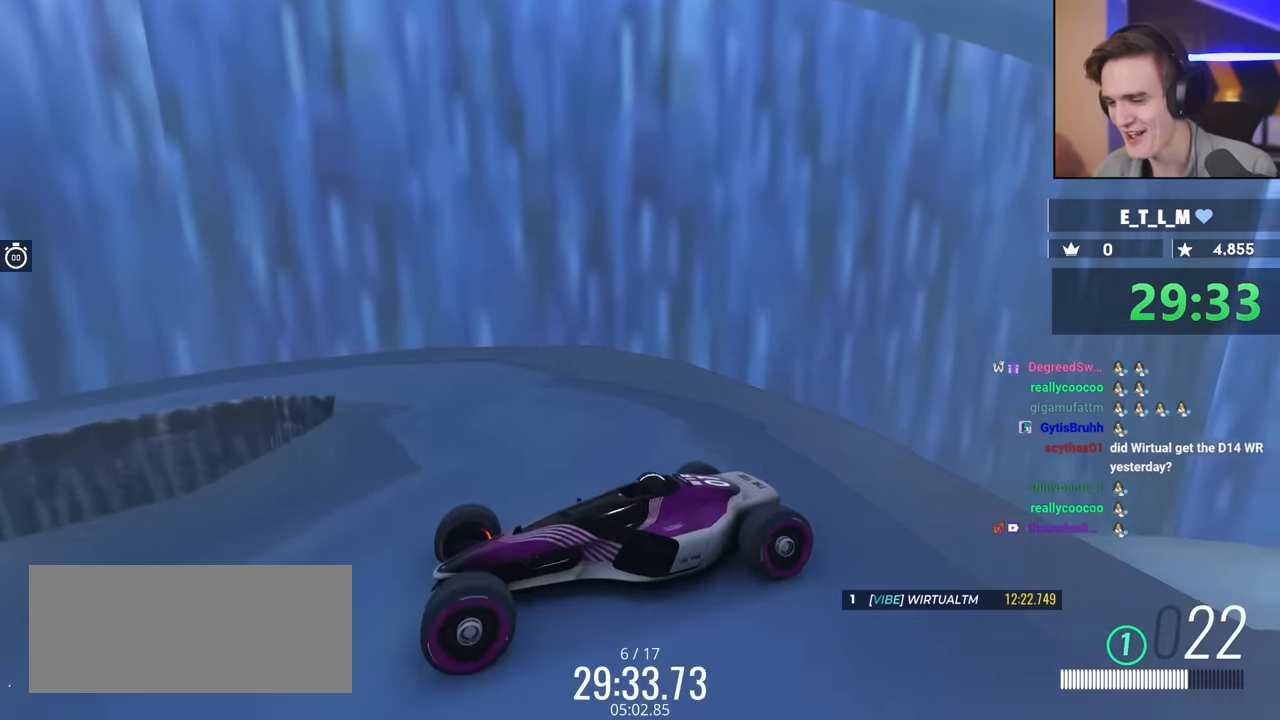
{"keys": ["brake", "up"], "events": [[150, "up", "down"]]}
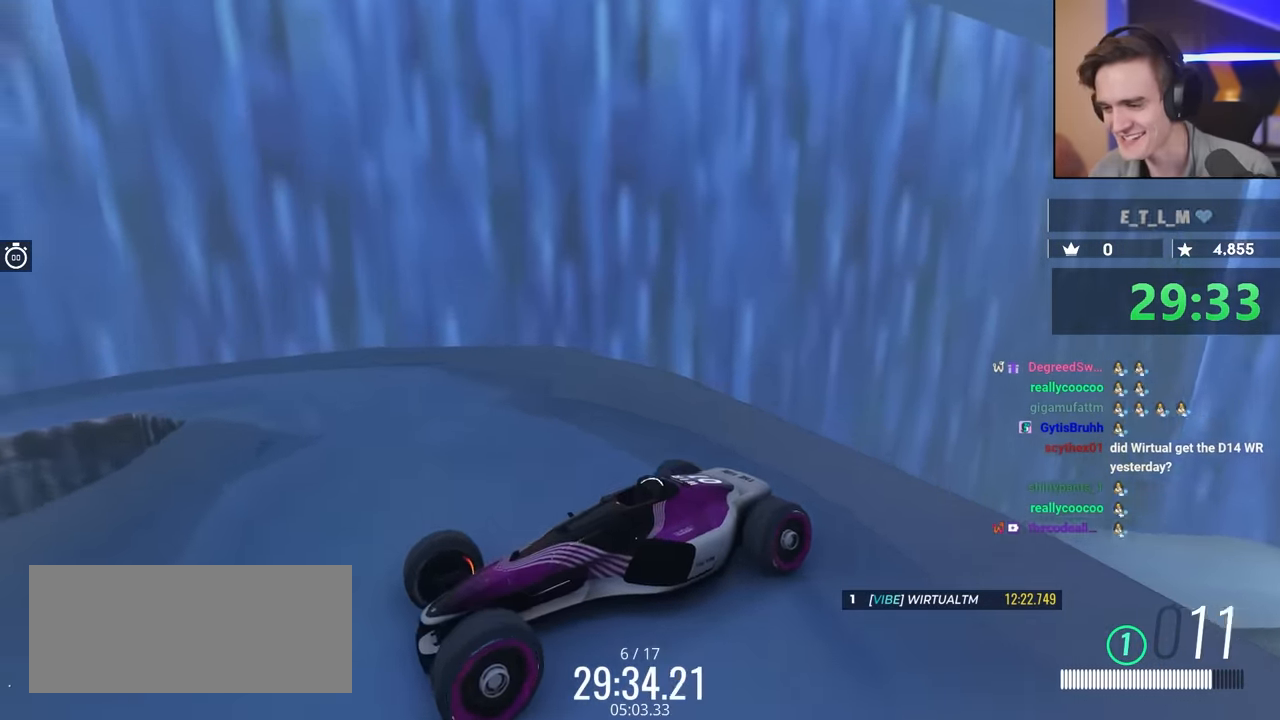
{"keys": ["brake"], "events": [[233, "up", "up"]]}
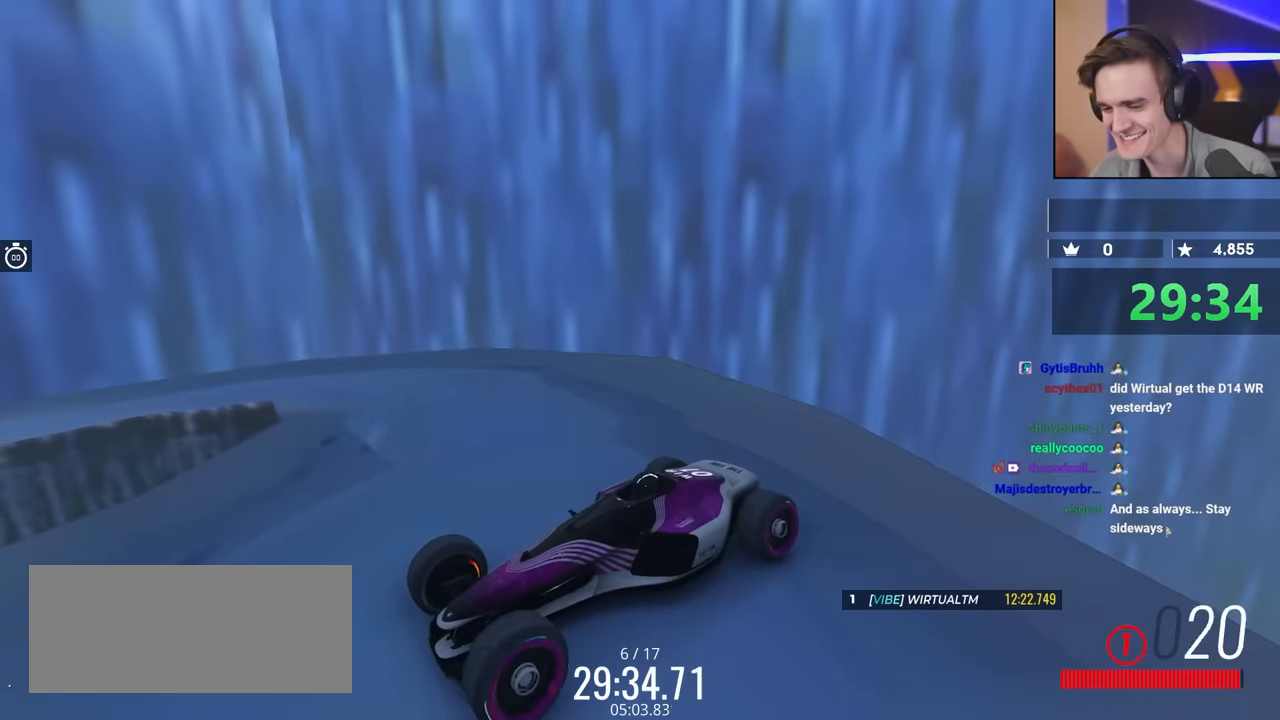
{"keys": ["brake", "up"], "events": [[300, "up", "down"]]}
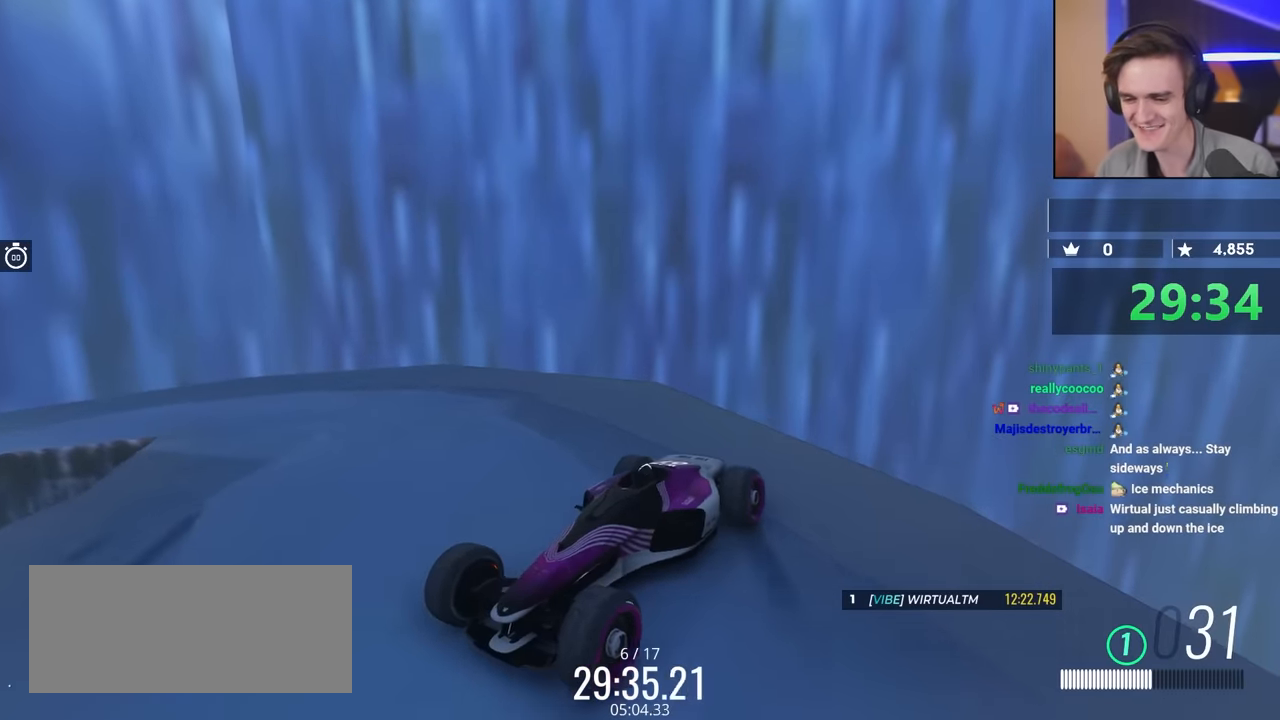
{"keys": ["brake", "up"], "events": []}
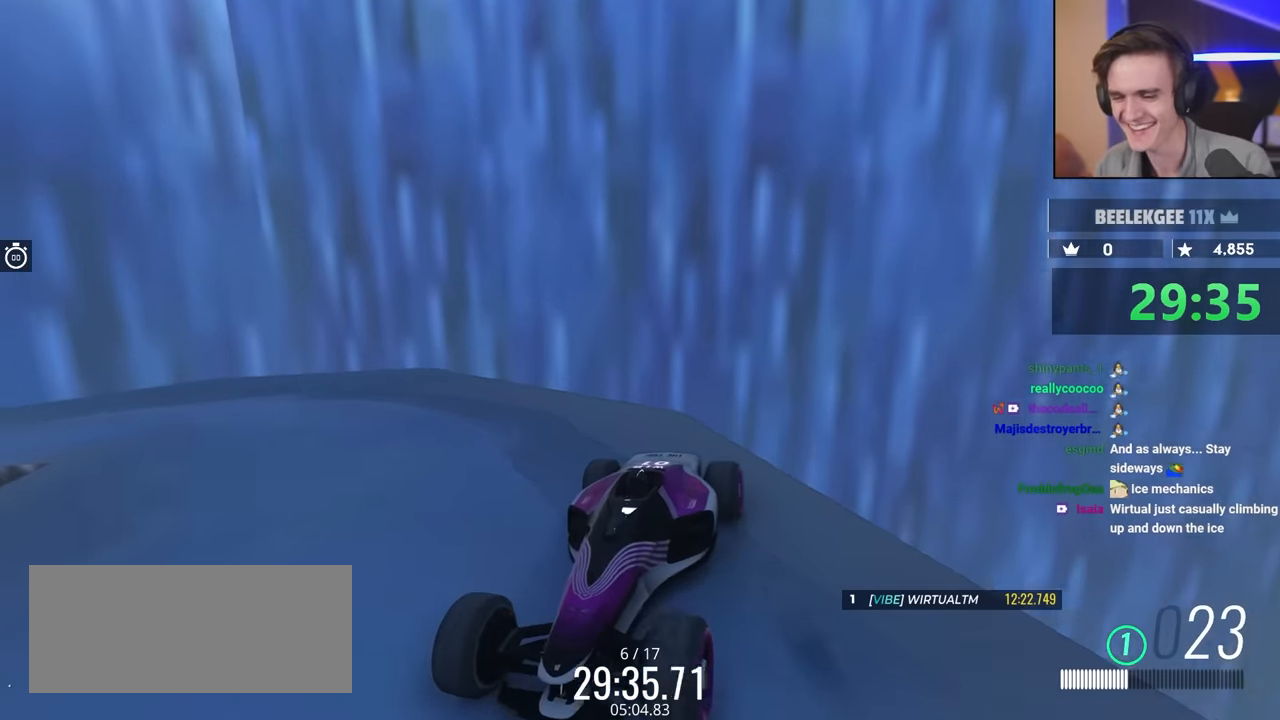
{"keys": ["up"], "events": [[50, "brake", "up"], [134, "left", "down"], [184, "left", "up"]]}
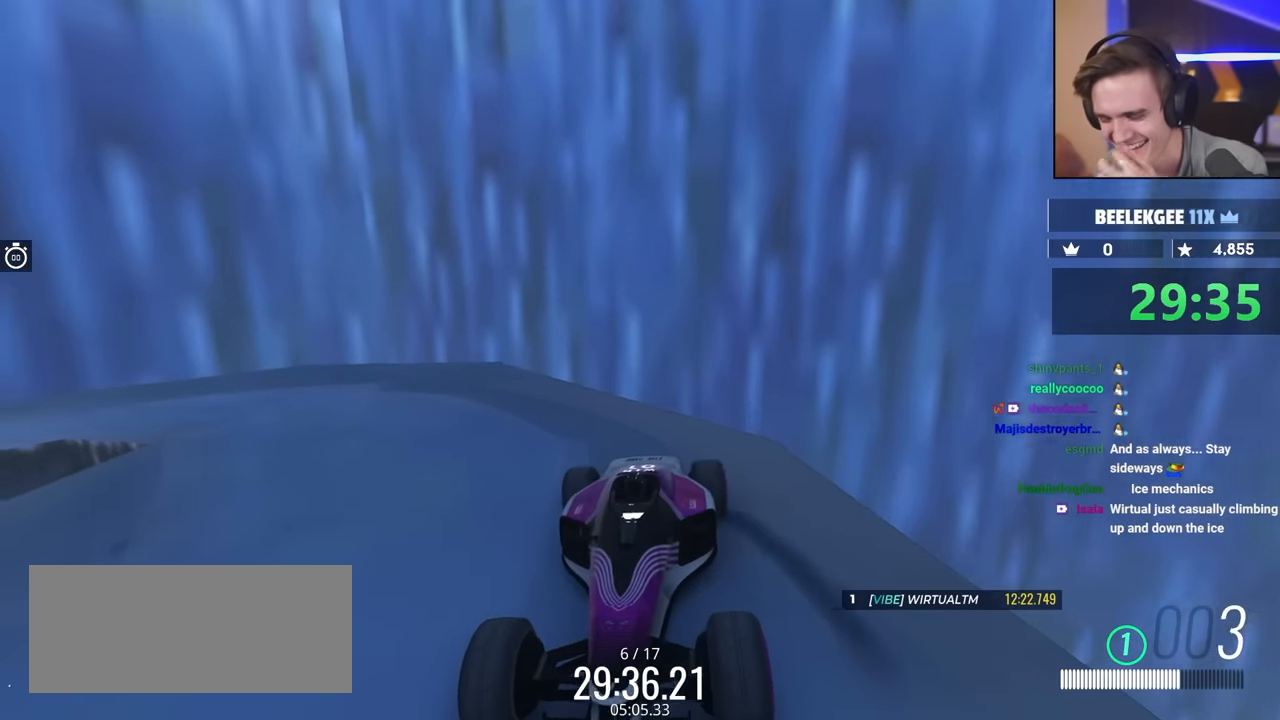
{"keys": ["up"], "events": [[150, "right", "down"], [234, "right", "up"]]}
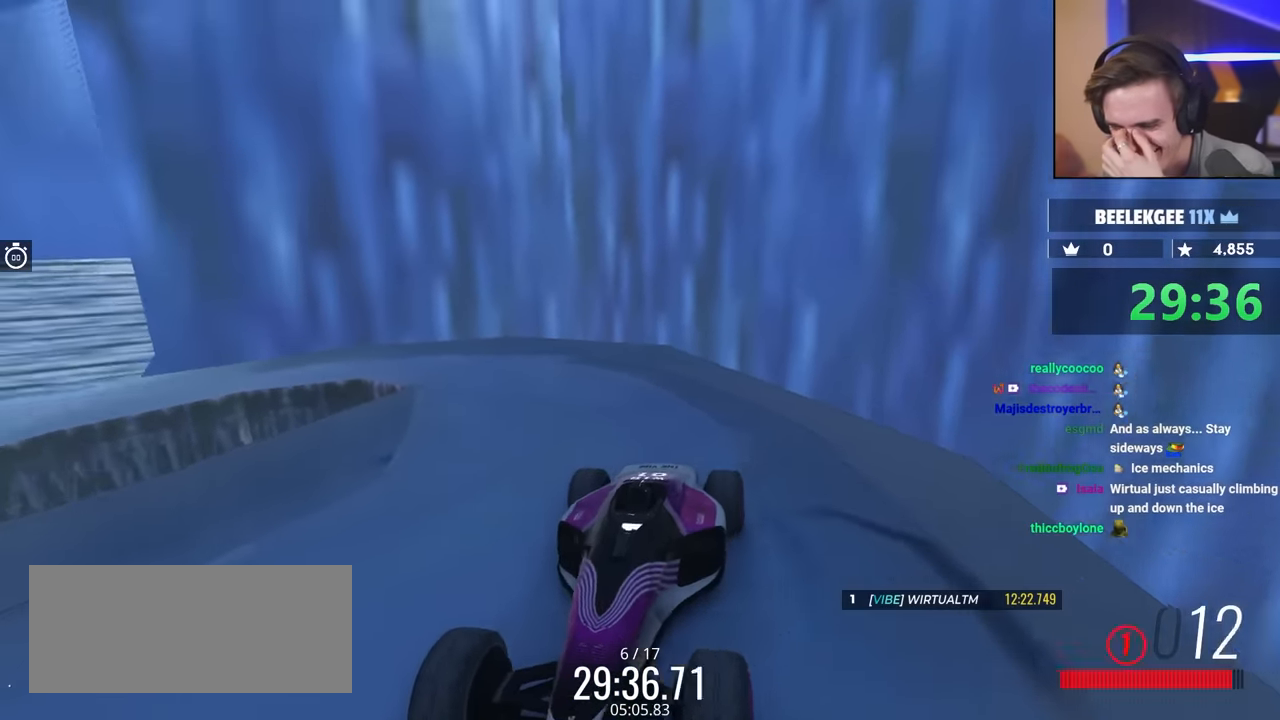
{"keys": ["up"], "events": []}
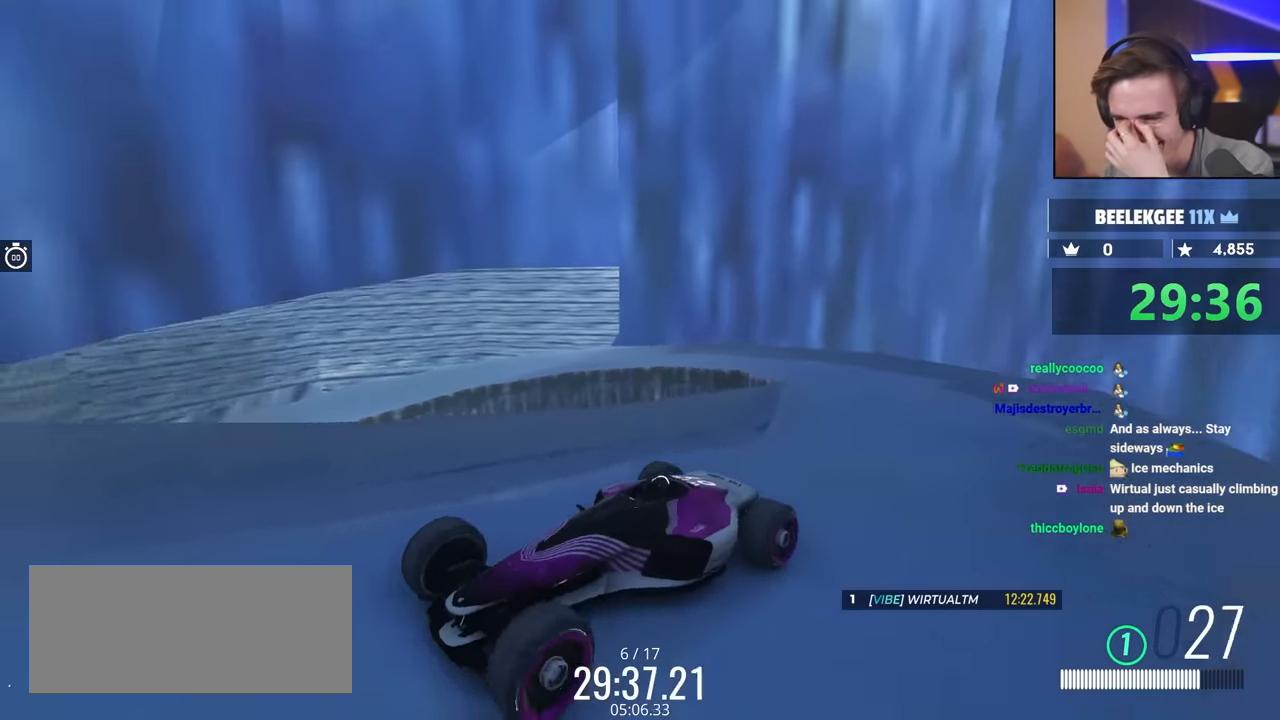
{"keys": ["right", "up"], "events": [[284, "right", "down"]]}
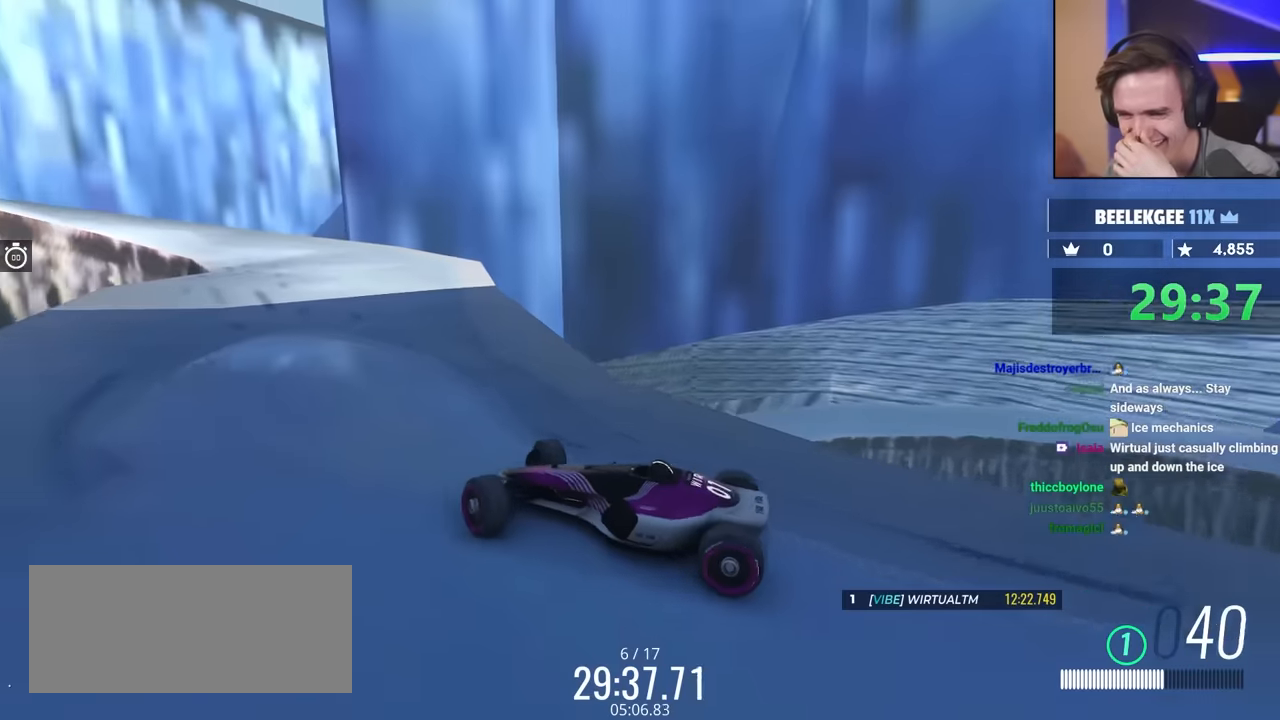
{"keys": ["up"], "events": [[484, "right", "up"]]}
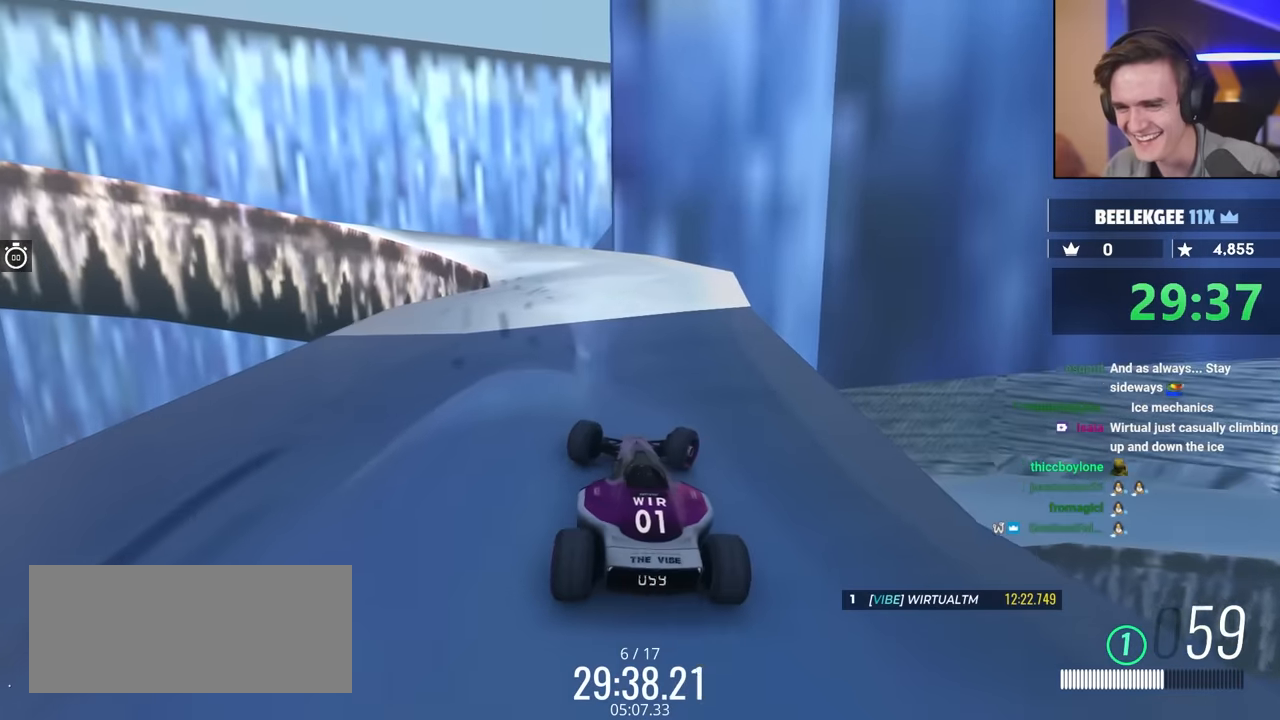
{"keys": ["left", "up"], "events": [[34, "left", "down"]]}
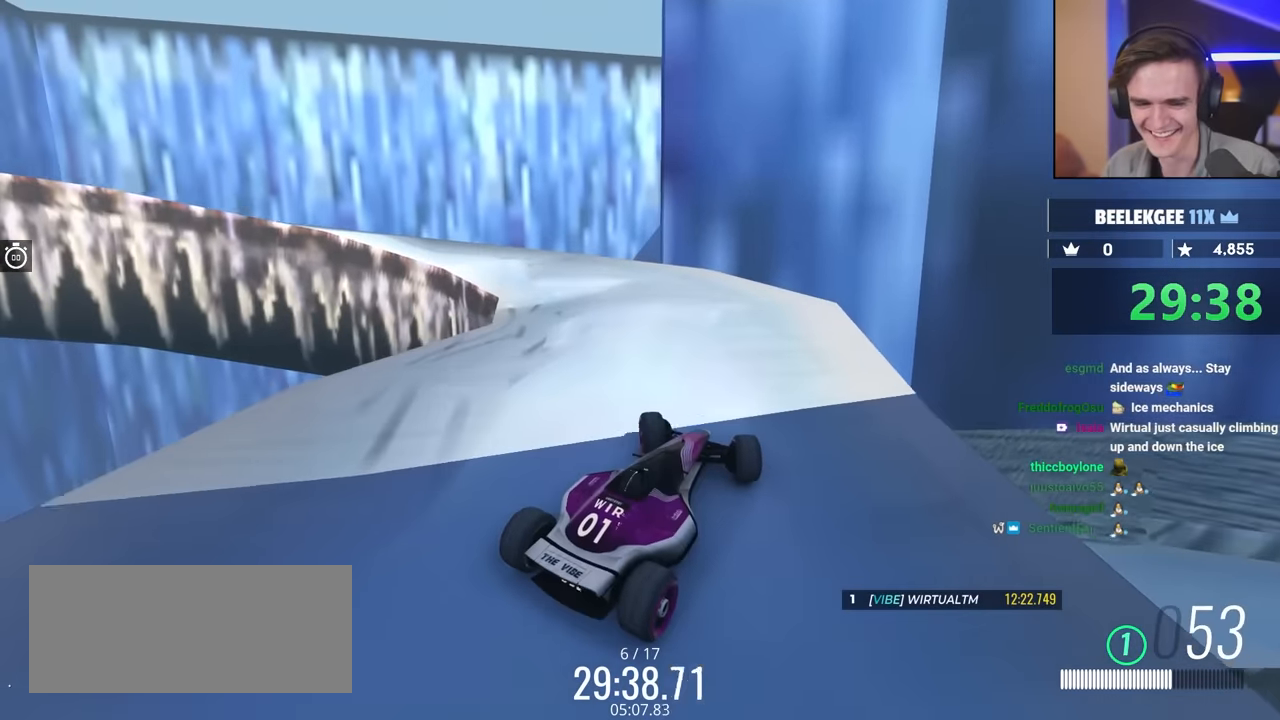
{"keys": ["left"], "events": [[400, "up", "up"]]}
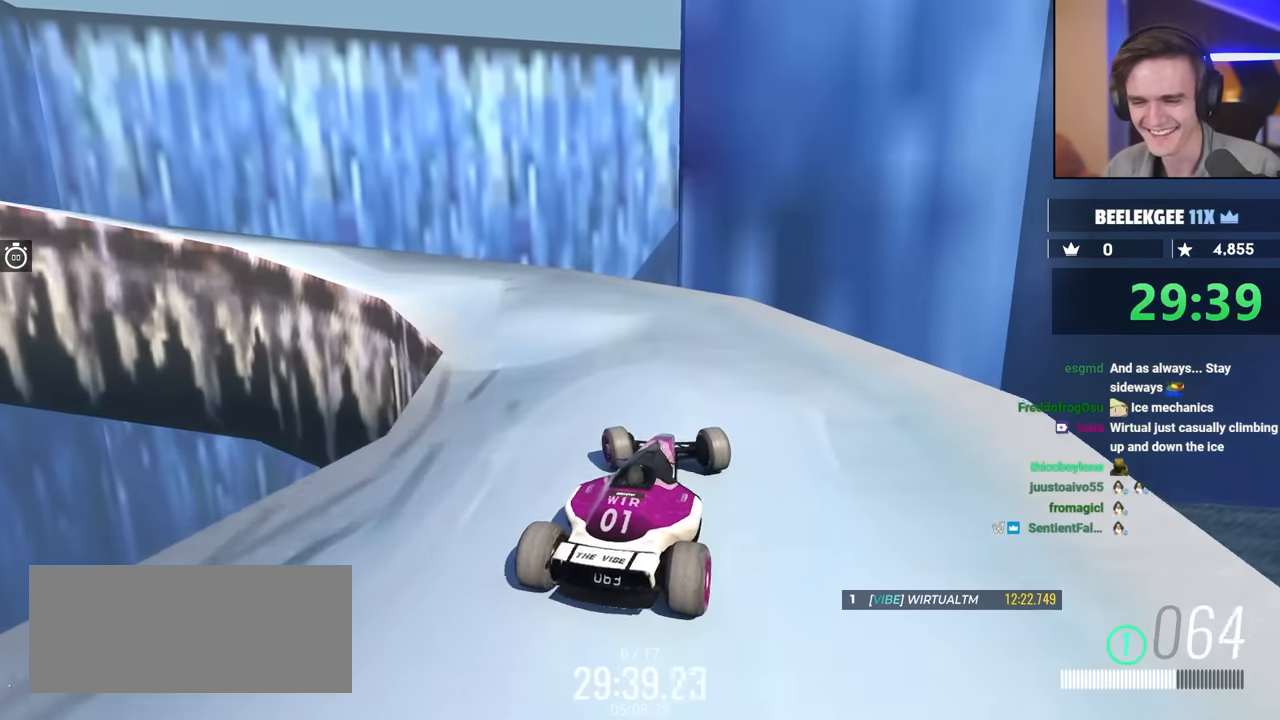
{"keys": ["left", "up"], "events": [[84, "up", "down"]]}
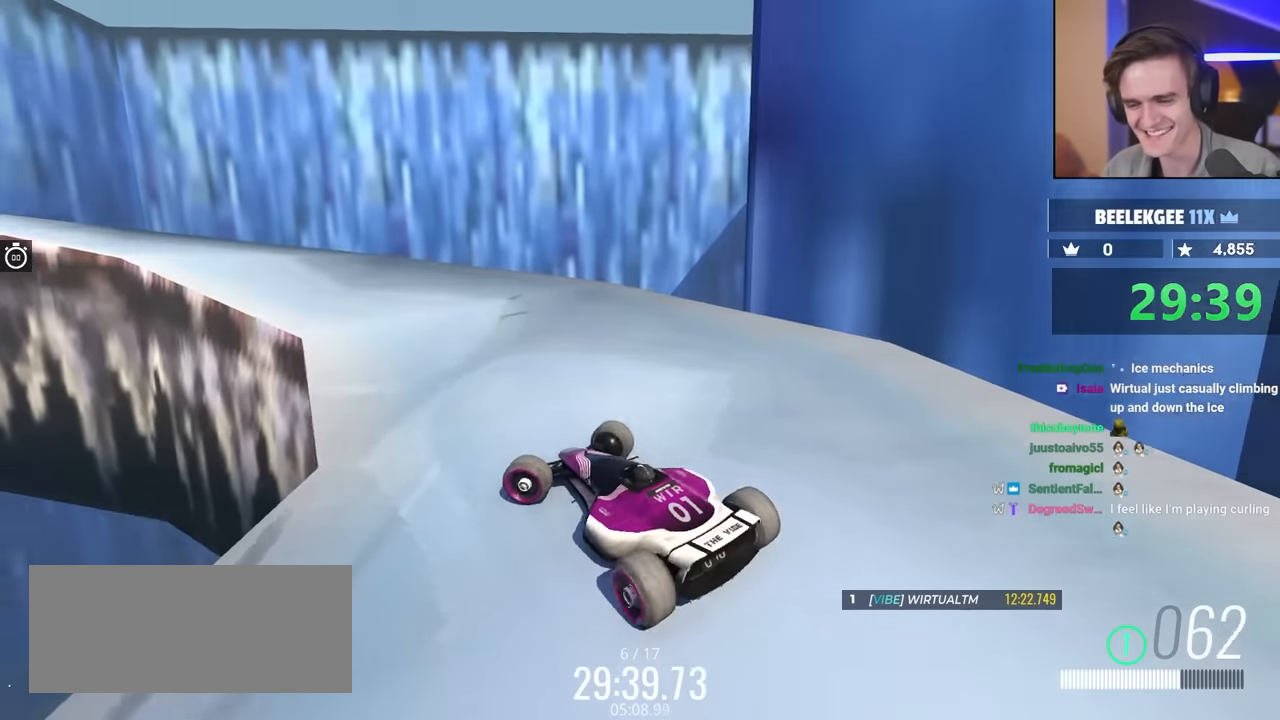
{"keys": ["right", "up"], "events": [[284, "left", "up"], [334, "right", "down"]]}
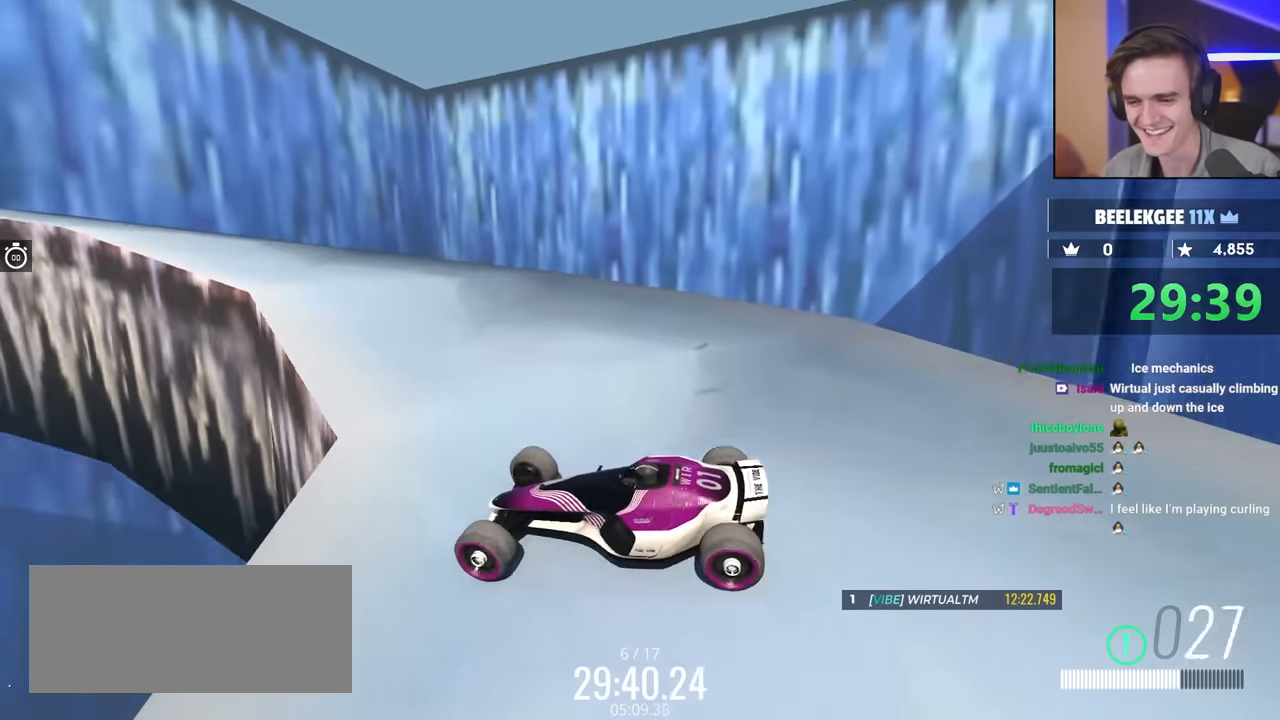
{"keys": ["right", "up"], "events": []}
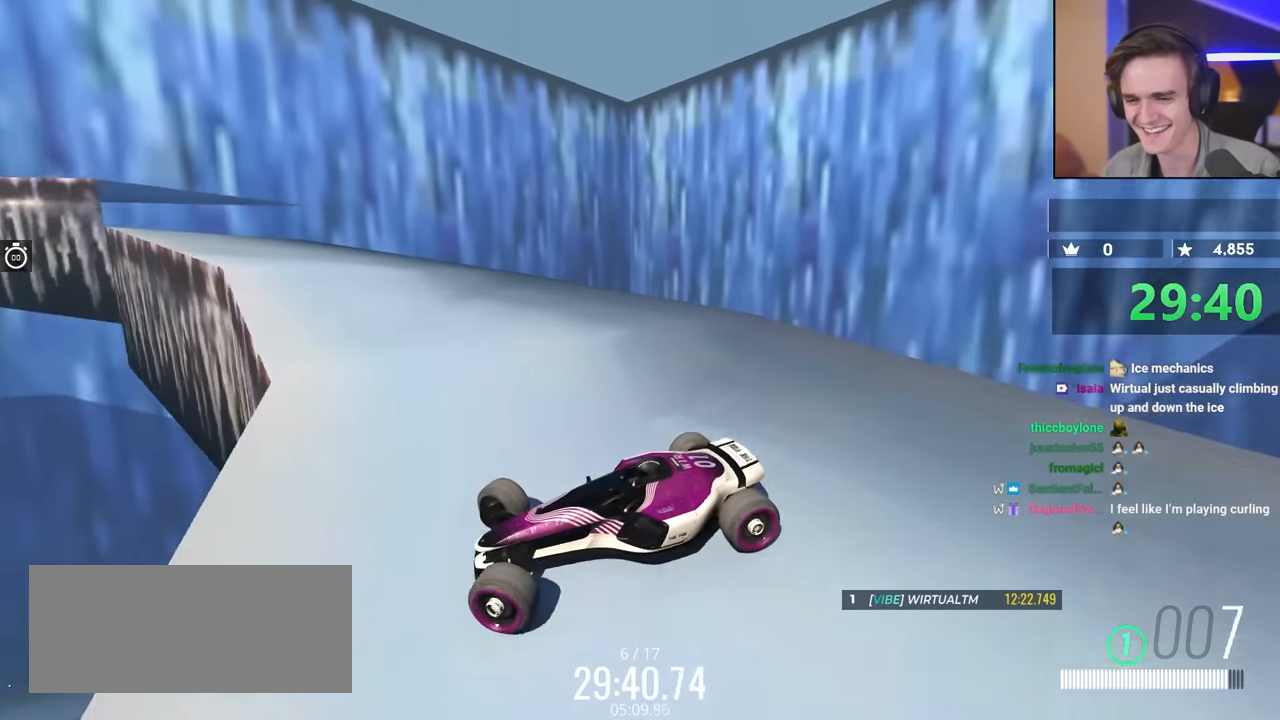
{"keys": ["right", "up"], "events": []}
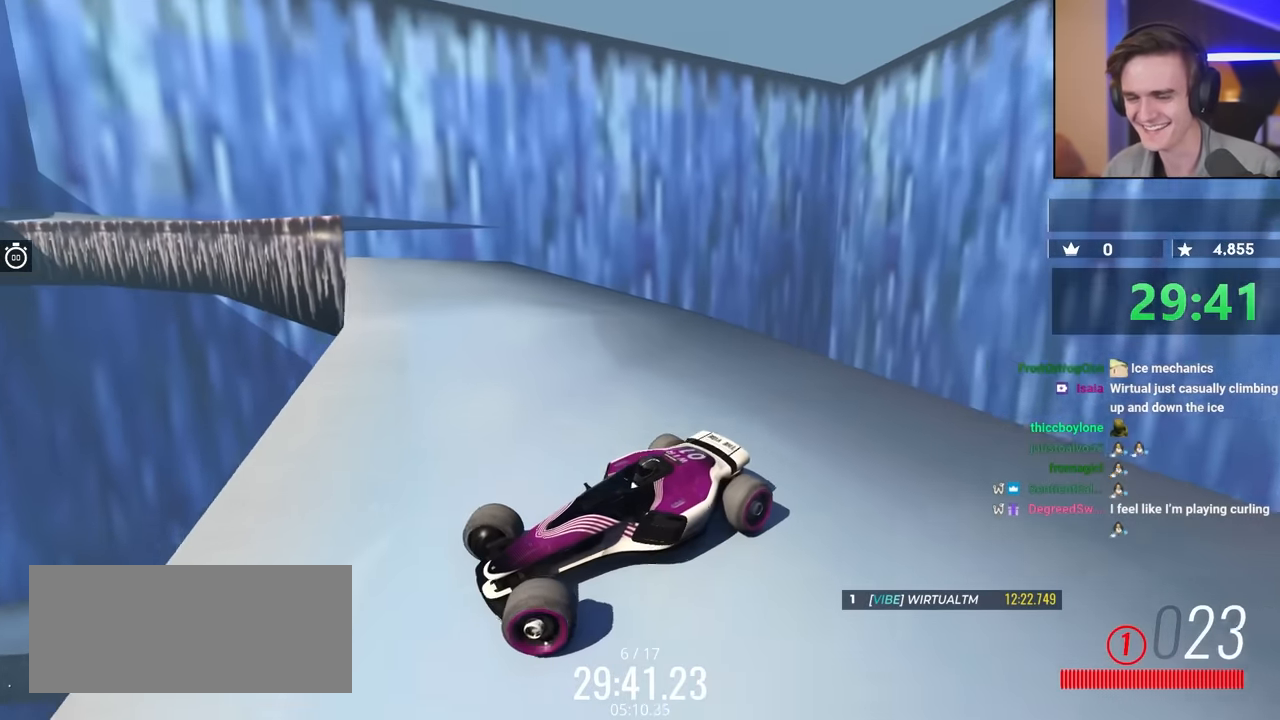
{"keys": ["brake"], "events": [[100, "up", "up"], [150, "brake", "down"], [150, "right", "up"]]}
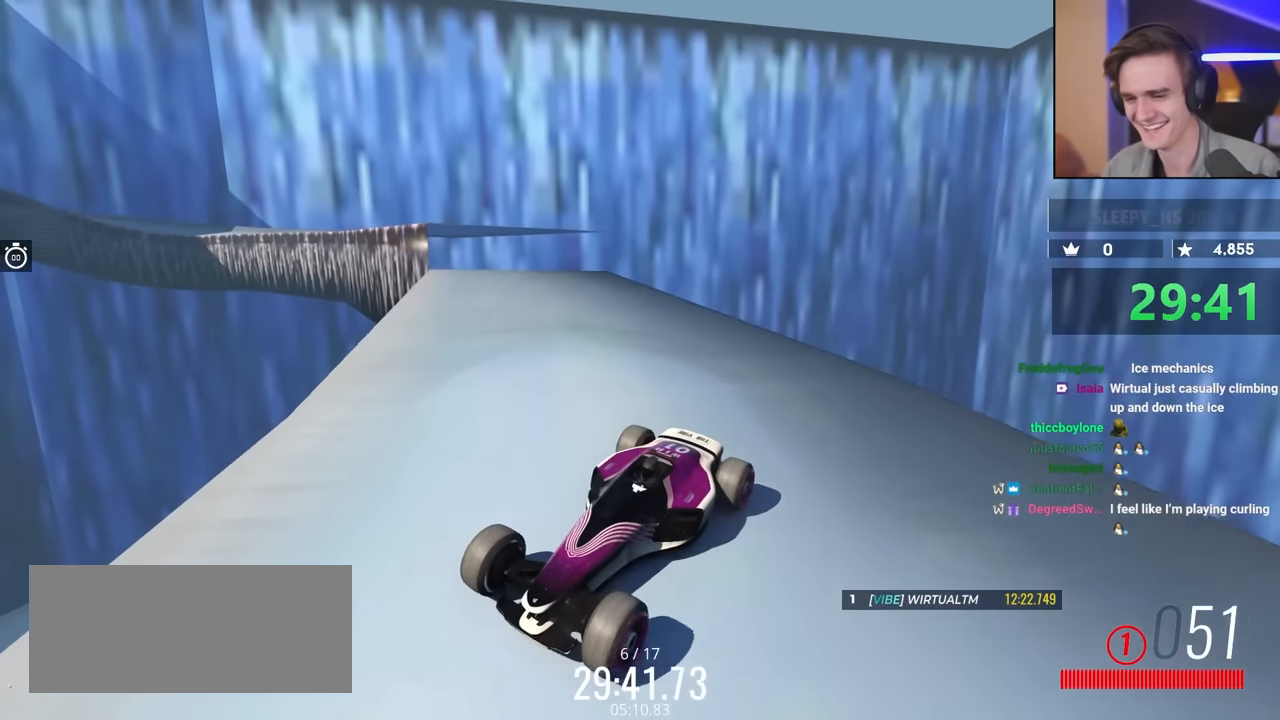
{"keys": ["brake", "right", "up"], "events": [[117, "right", "down"], [400, "up", "down"]]}
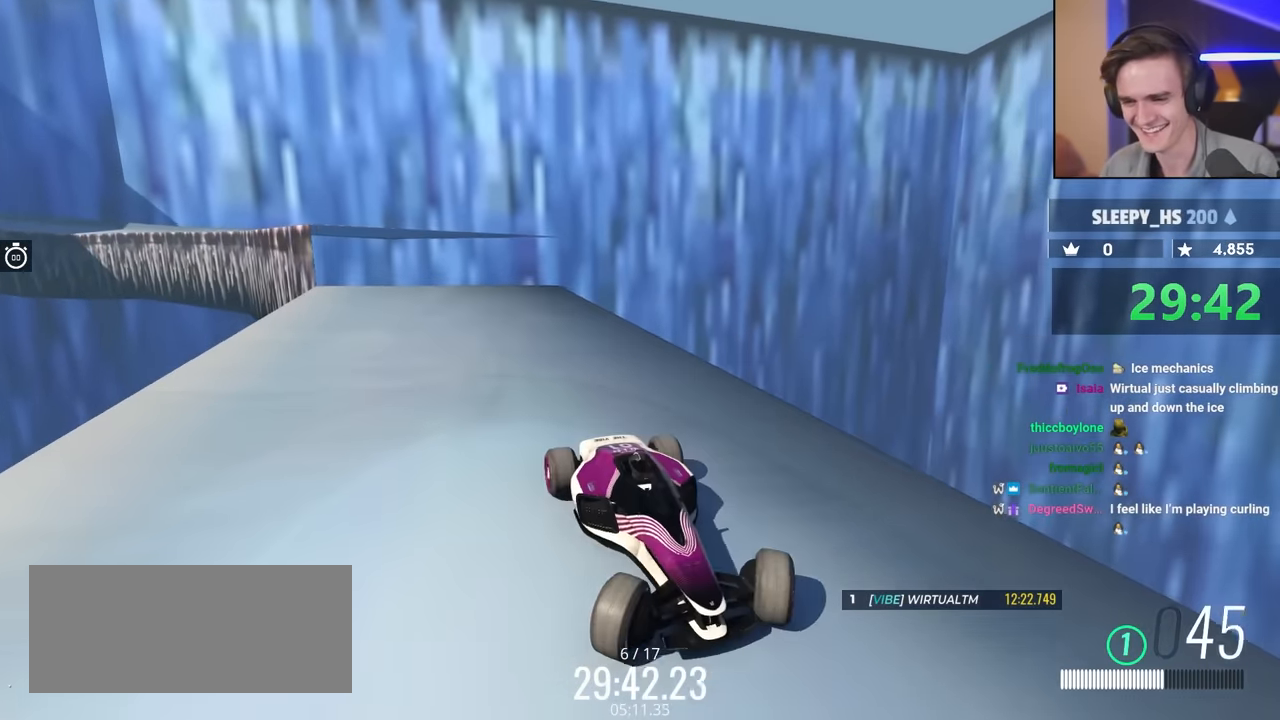
{"keys": ["brake", "right", "up"], "events": []}
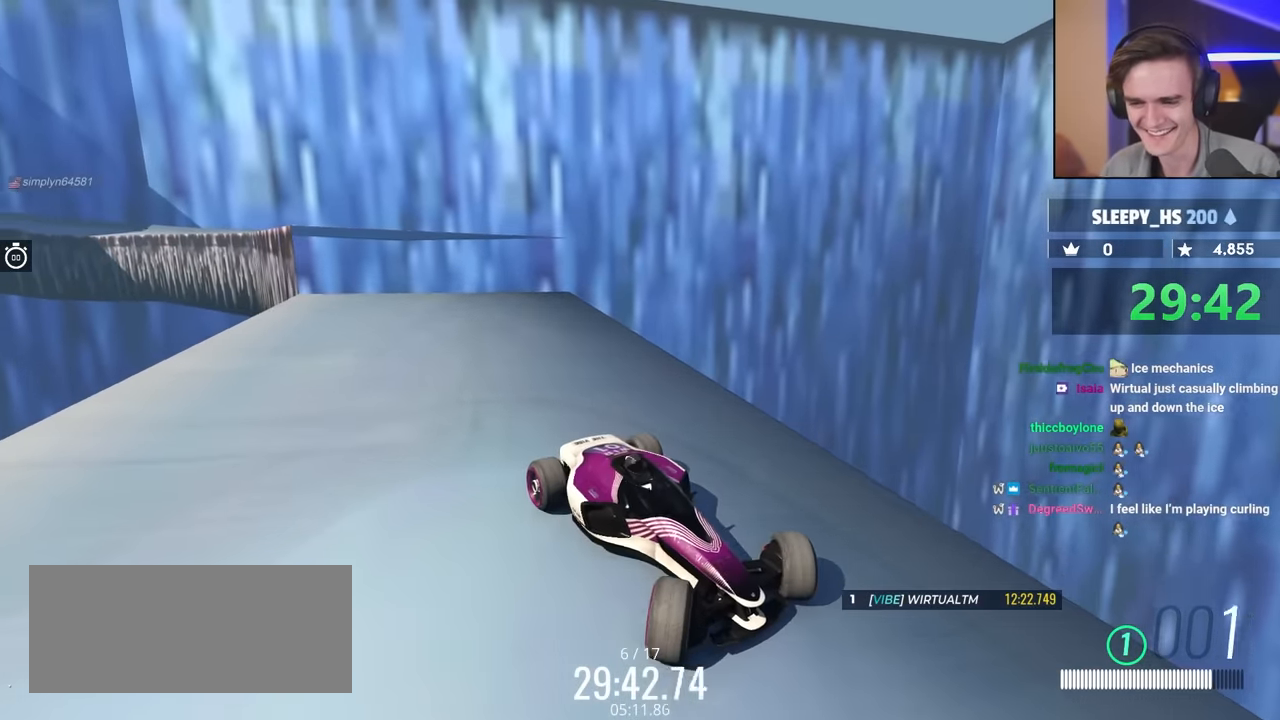
{"keys": ["right"], "events": [[150, "brake", "up"], [150, "up", "up"]]}
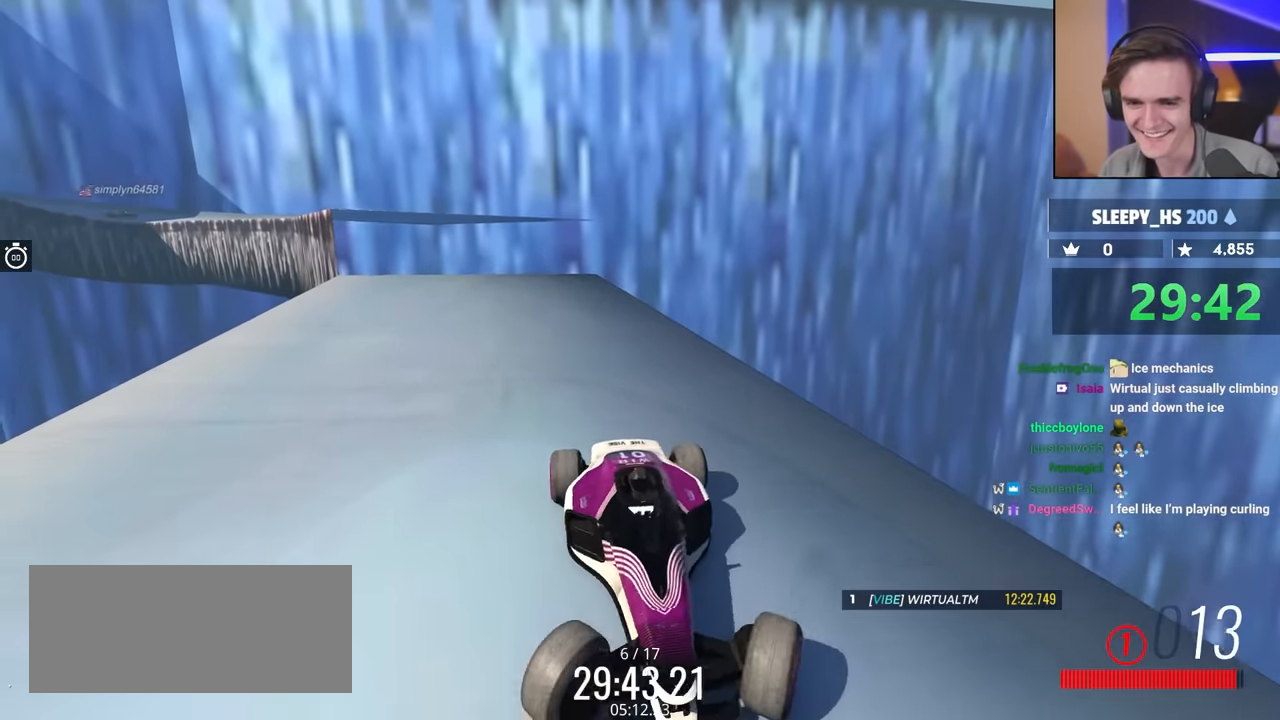
{"keys": ["right"], "events": []}
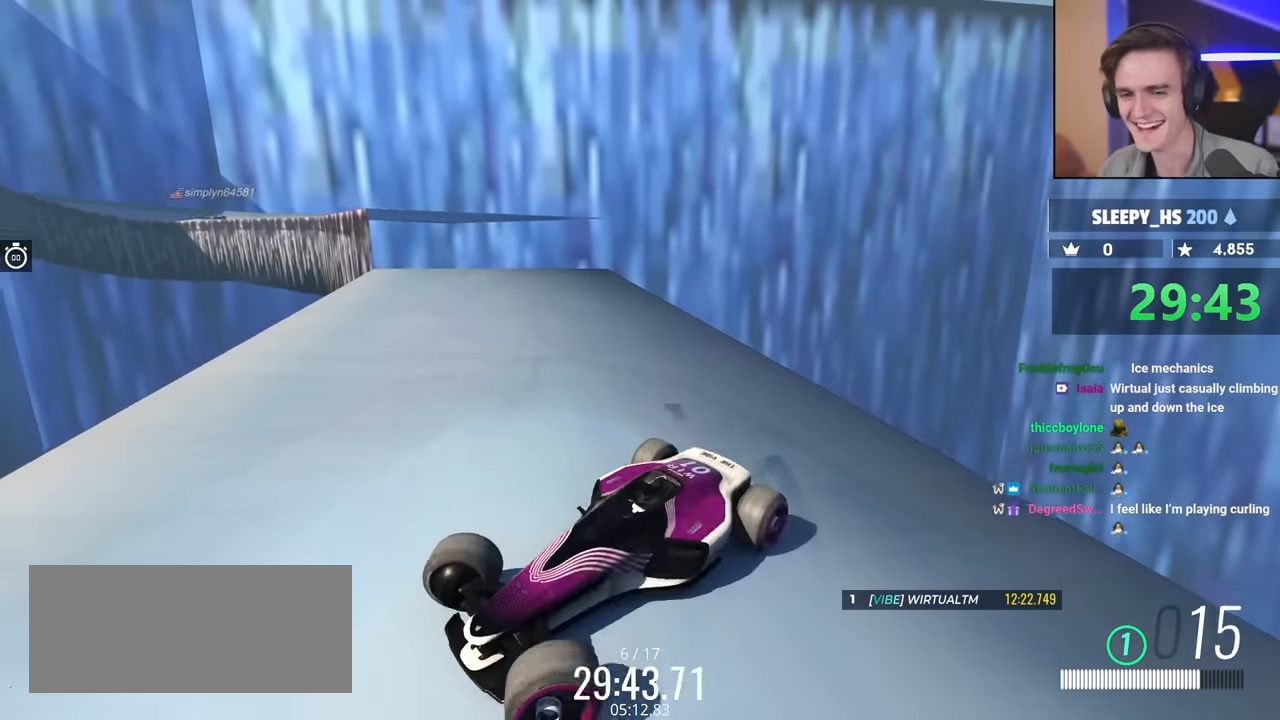
{"keys": ["right"], "events": []}
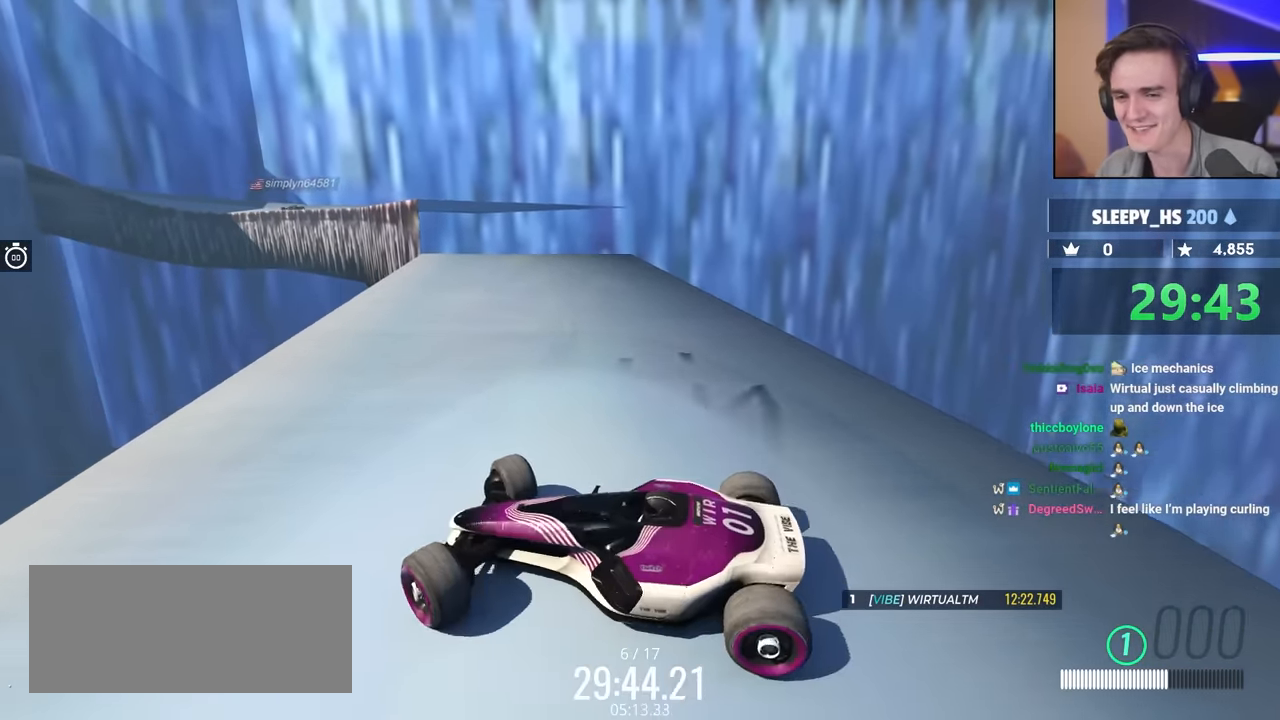
{"keys": ["right", "up"], "events": [[217, "up", "down"]]}
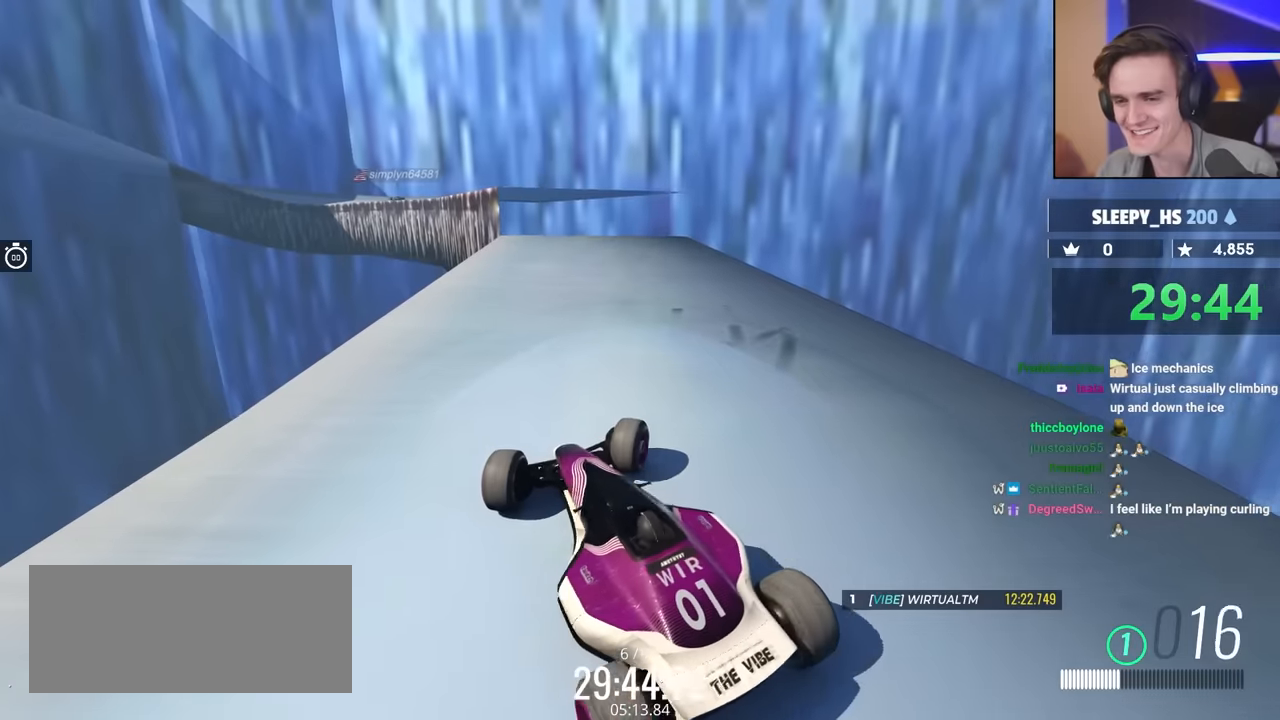
{"keys": ["up"], "events": [[500, "right", "up"]]}
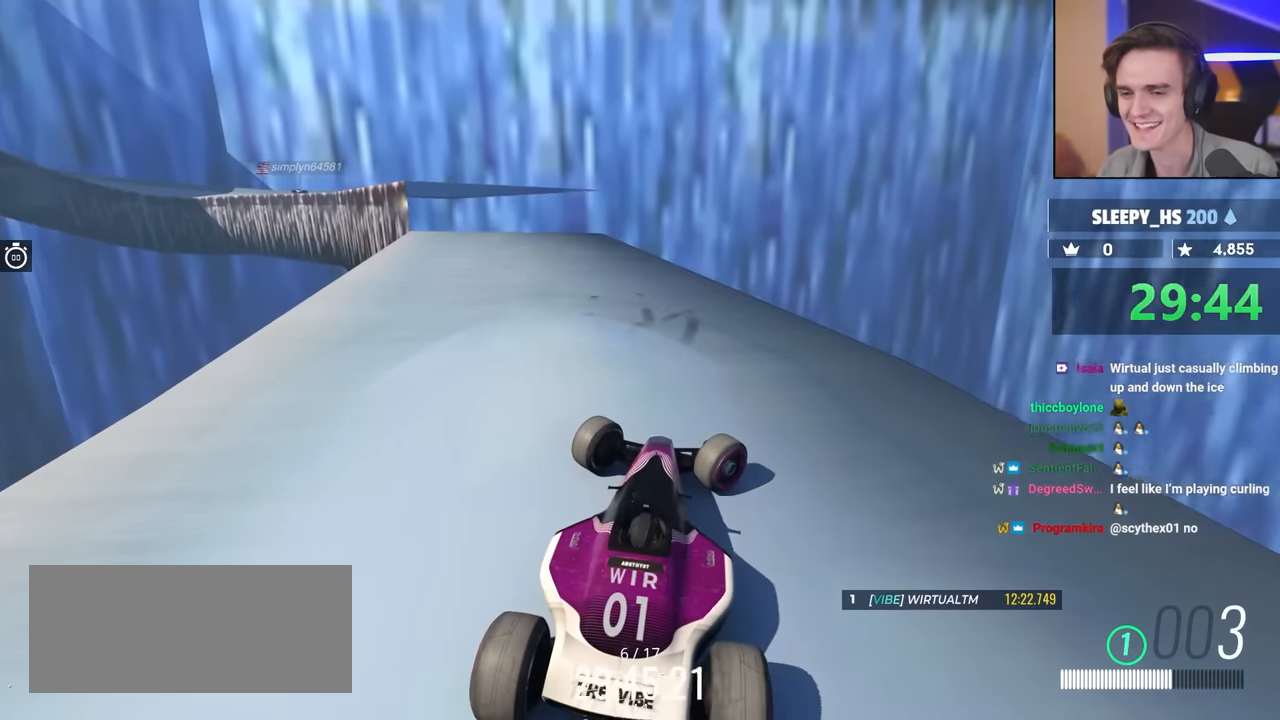
{"keys": ["brake", "left"], "events": [[17, "up", "up"], [100, "right", "down"], [150, "brake", "down"], [150, "right", "up"], [284, "left", "down"]]}